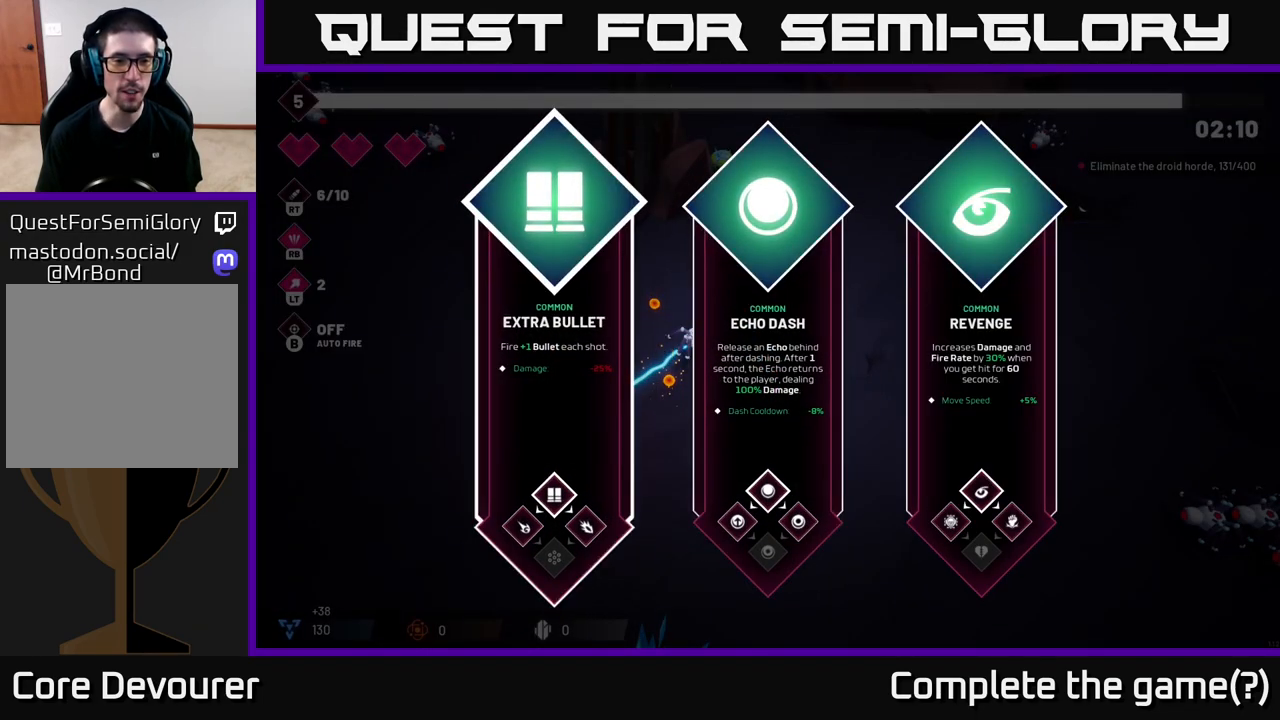
Gameplay with a controller (Xbox layout); each line is a JSON object with the inputs held at the frame after it. "events" lists button and stick changes between this image and that frame as [ms after this image, input, new state], when the widget could be followed in between.
{"buttons": [], "left_stick": "center", "right_stick": "center", "events": []}
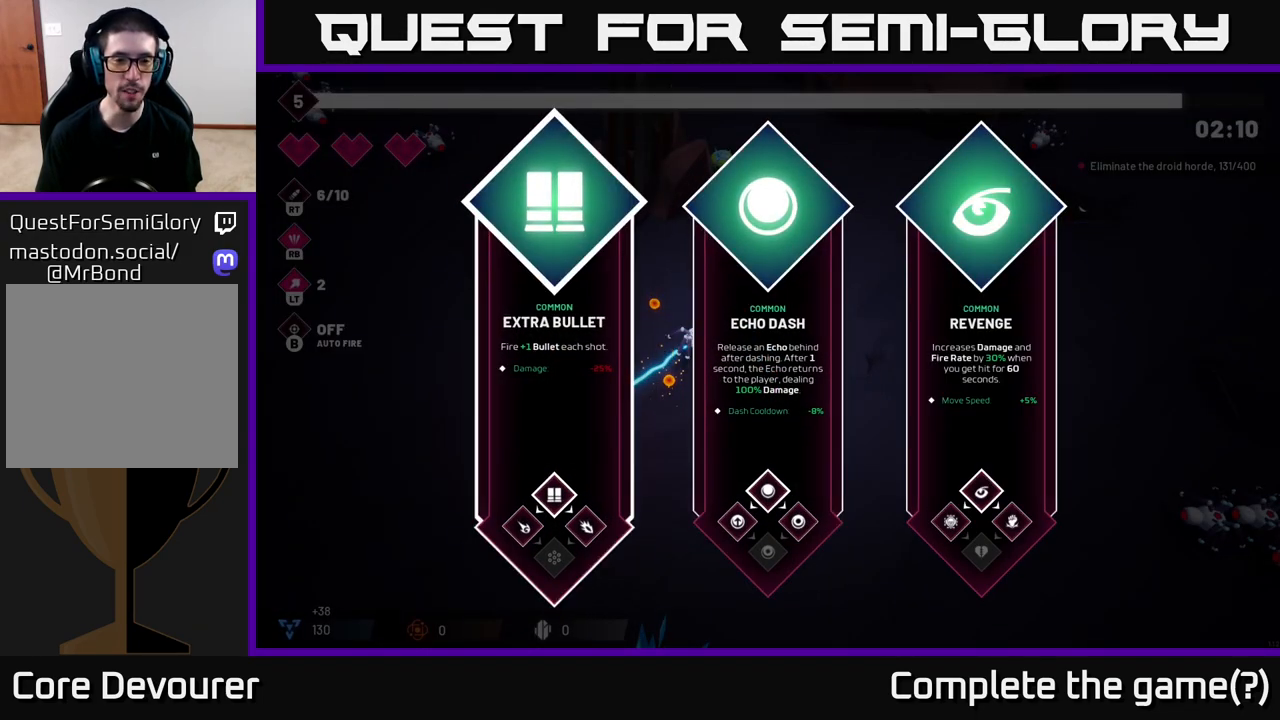
{"buttons": [], "left_stick": "center", "right_stick": "center", "events": []}
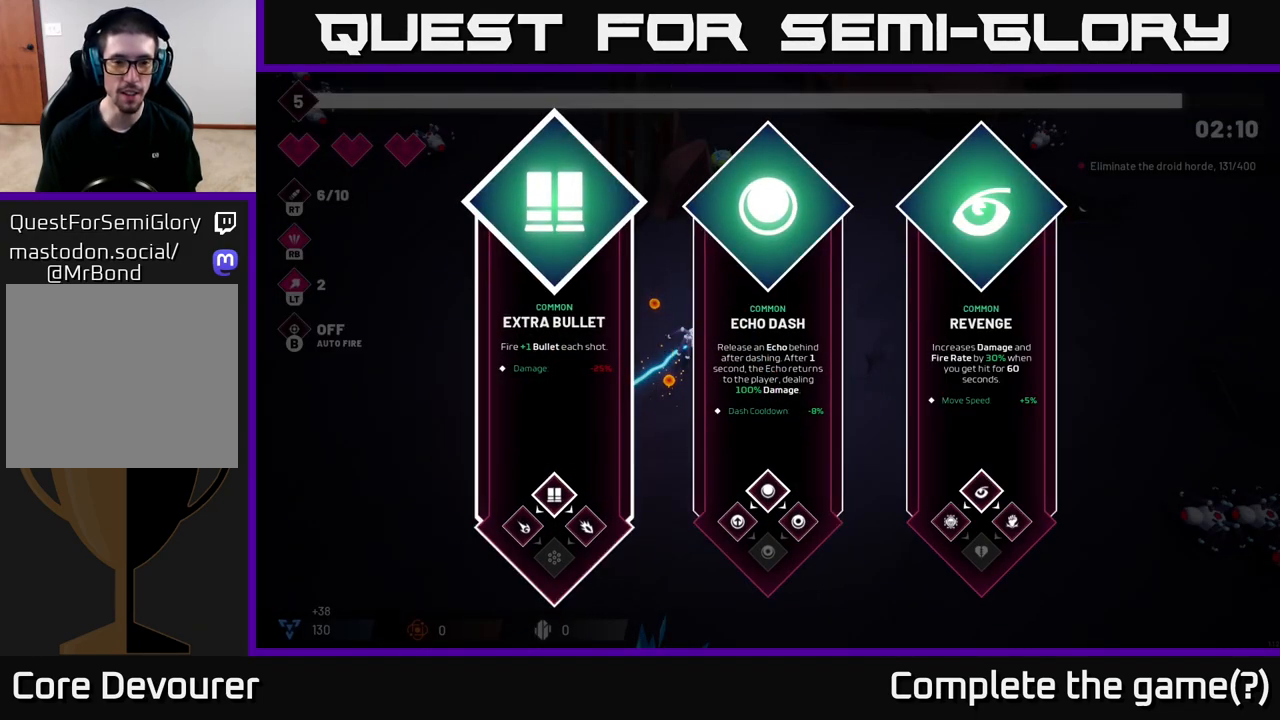
{"buttons": [], "left_stick": "left", "right_stick": "center", "events": [[167, "left_stick", "right"], [333, "left_stick", "center"], [383, "left_stick", "left"]]}
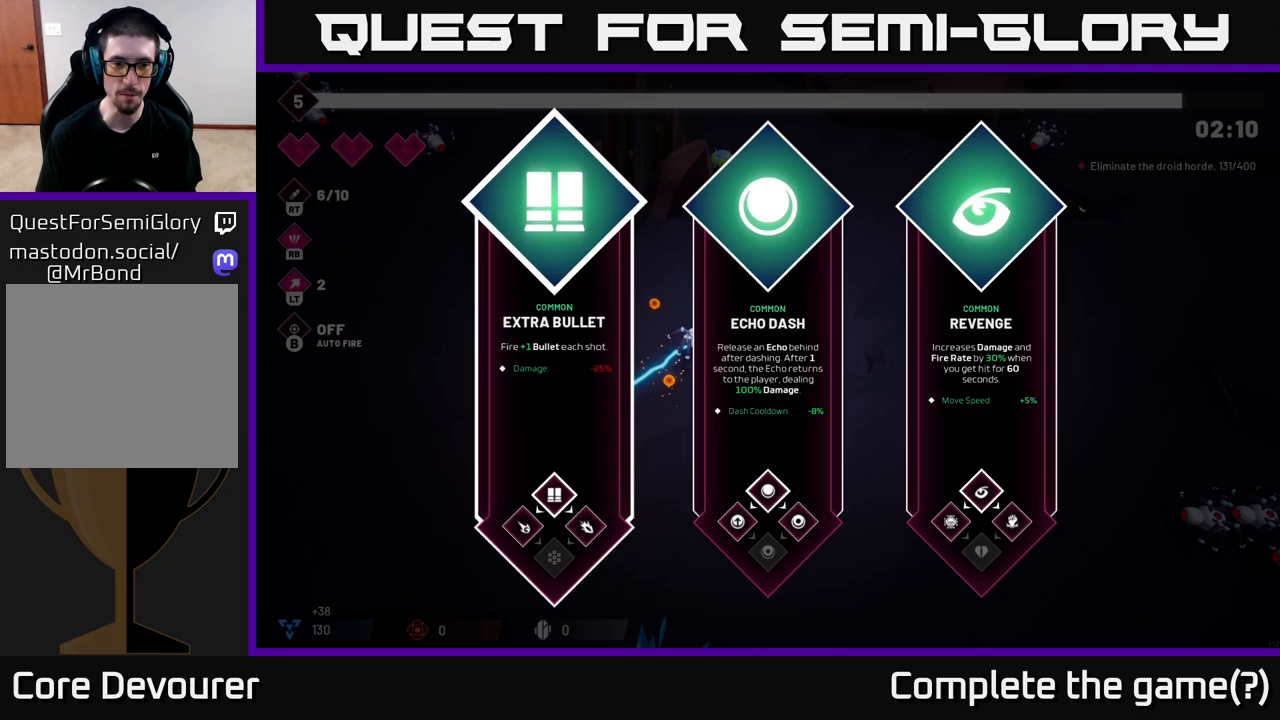
{"buttons": [], "left_stick": "center", "right_stick": "center", "events": [[67, "left_stick", "center"]]}
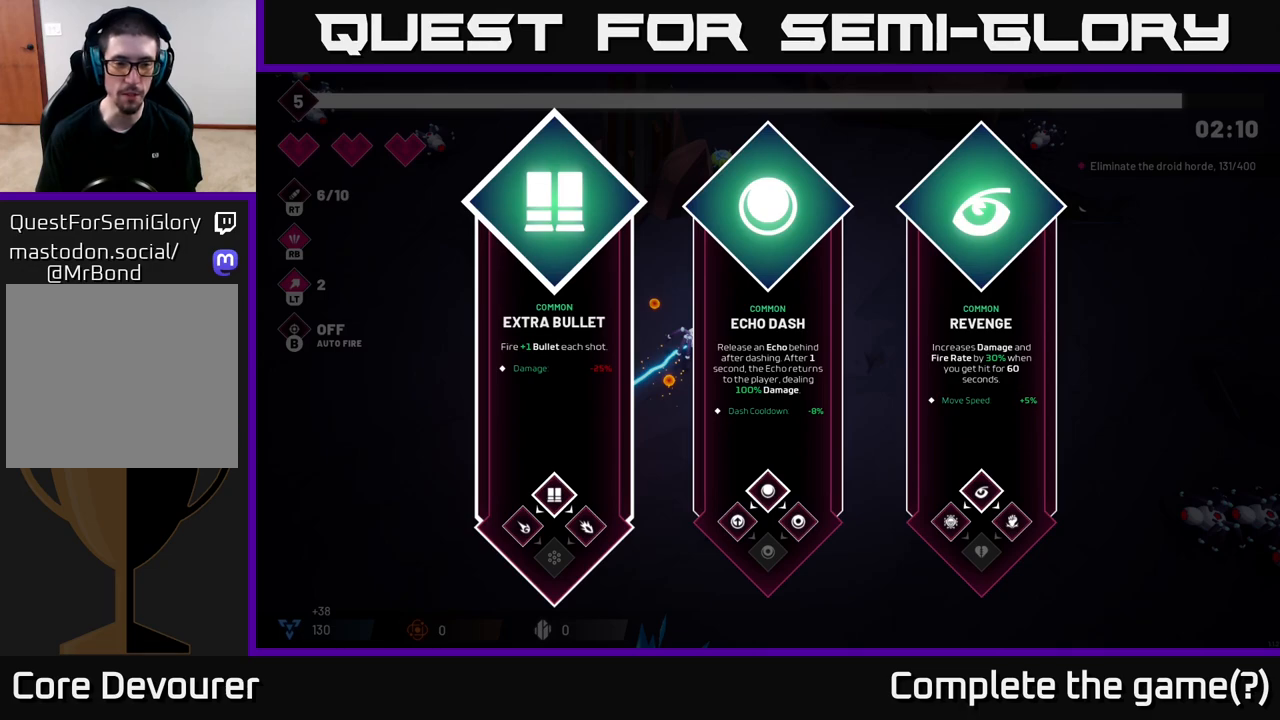
{"buttons": [], "left_stick": "center", "right_stick": "center", "events": []}
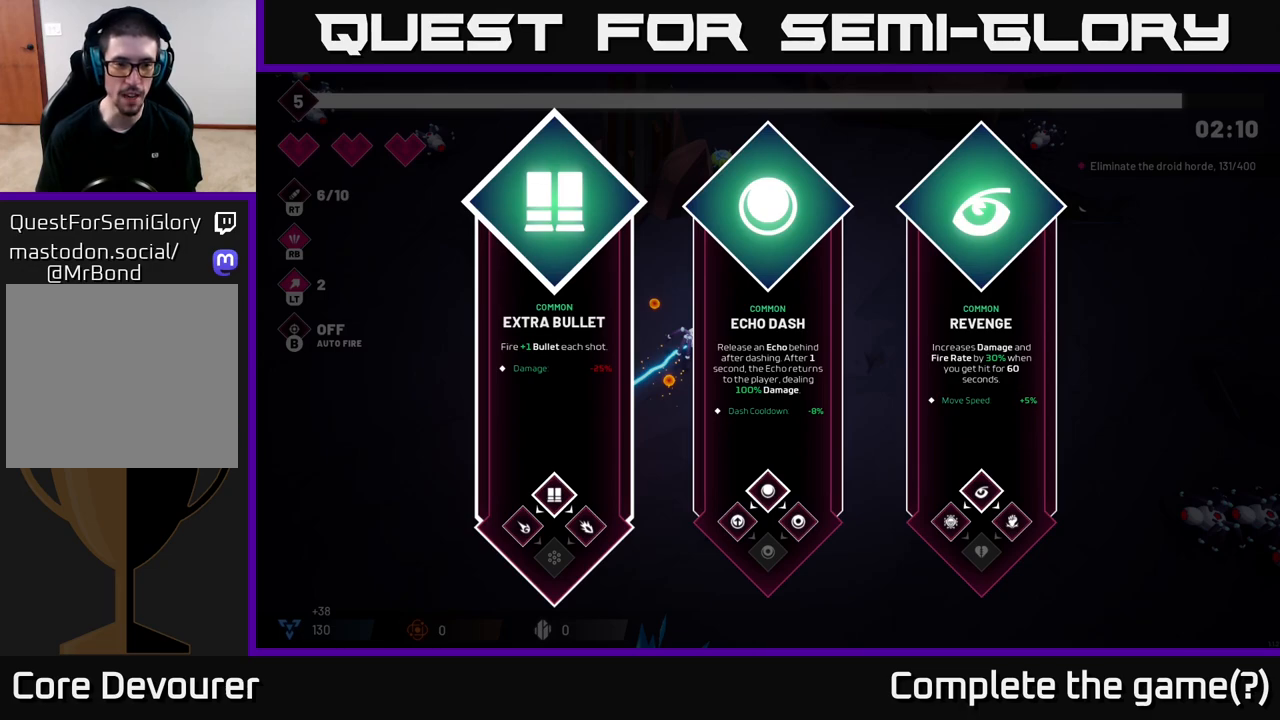
{"buttons": [], "left_stick": "center", "right_stick": "center", "events": []}
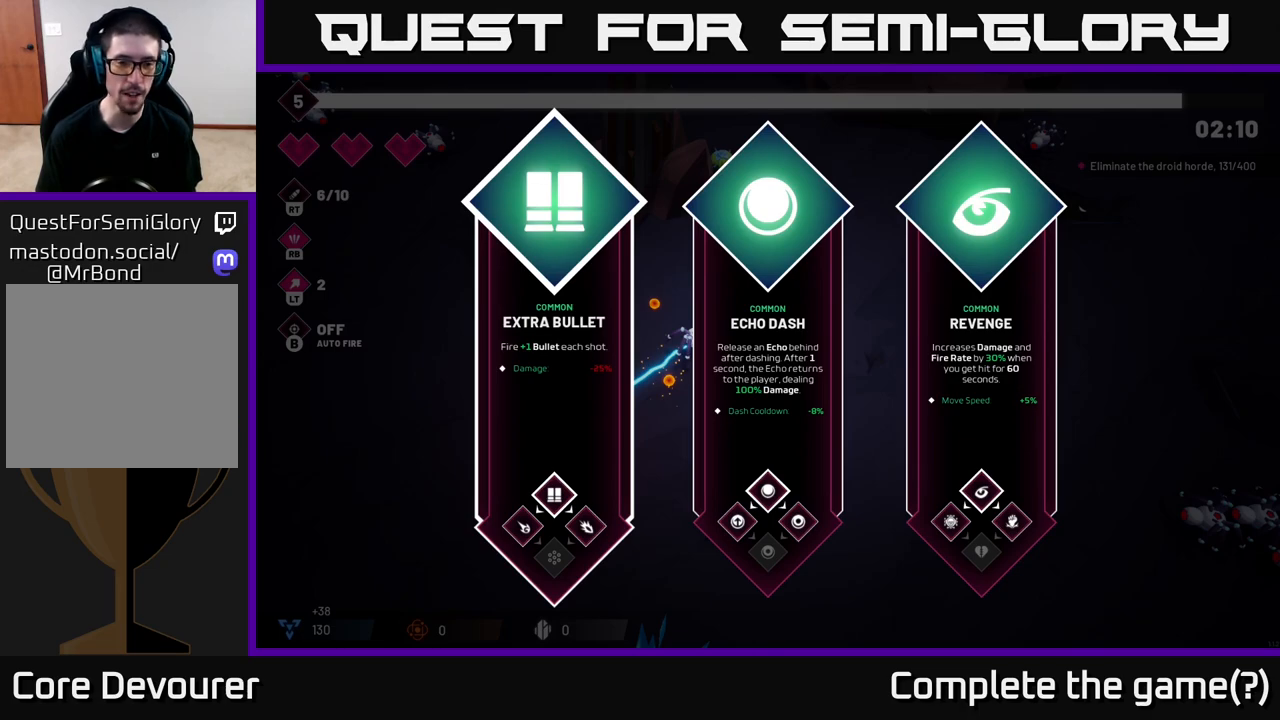
{"buttons": [], "left_stick": "center", "right_stick": "center", "events": []}
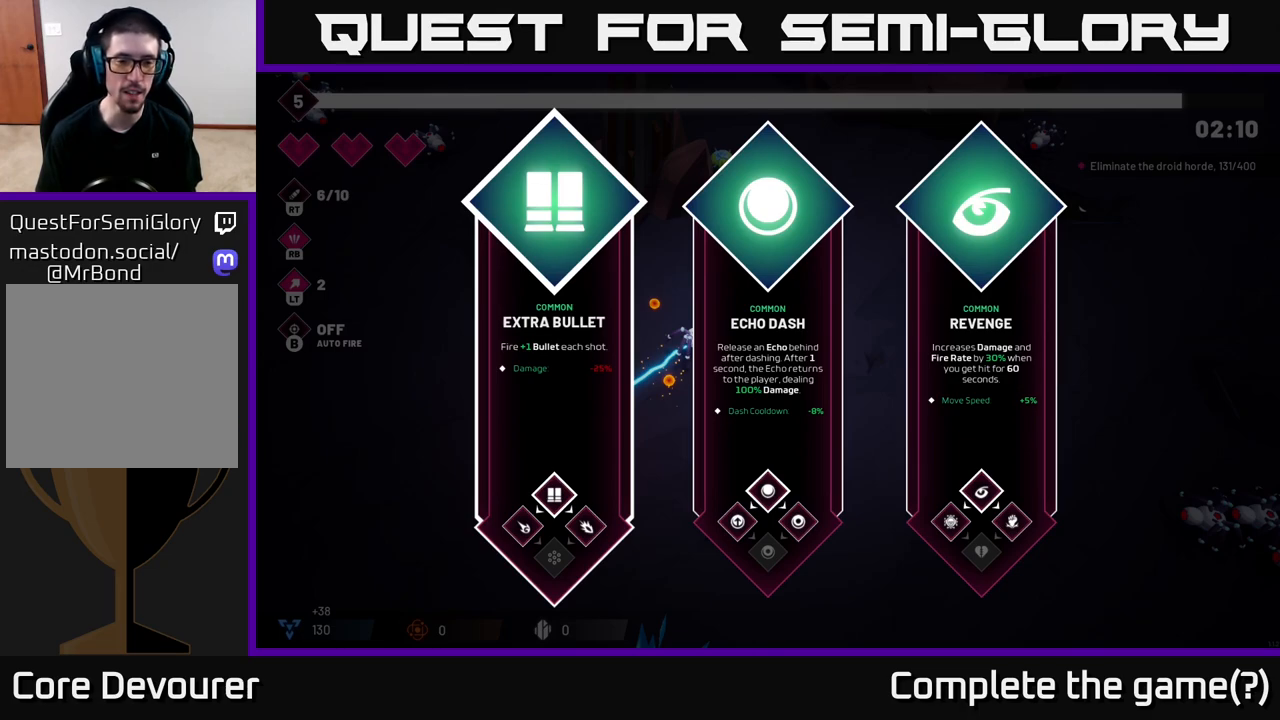
{"buttons": [], "left_stick": "center", "right_stick": "center", "events": []}
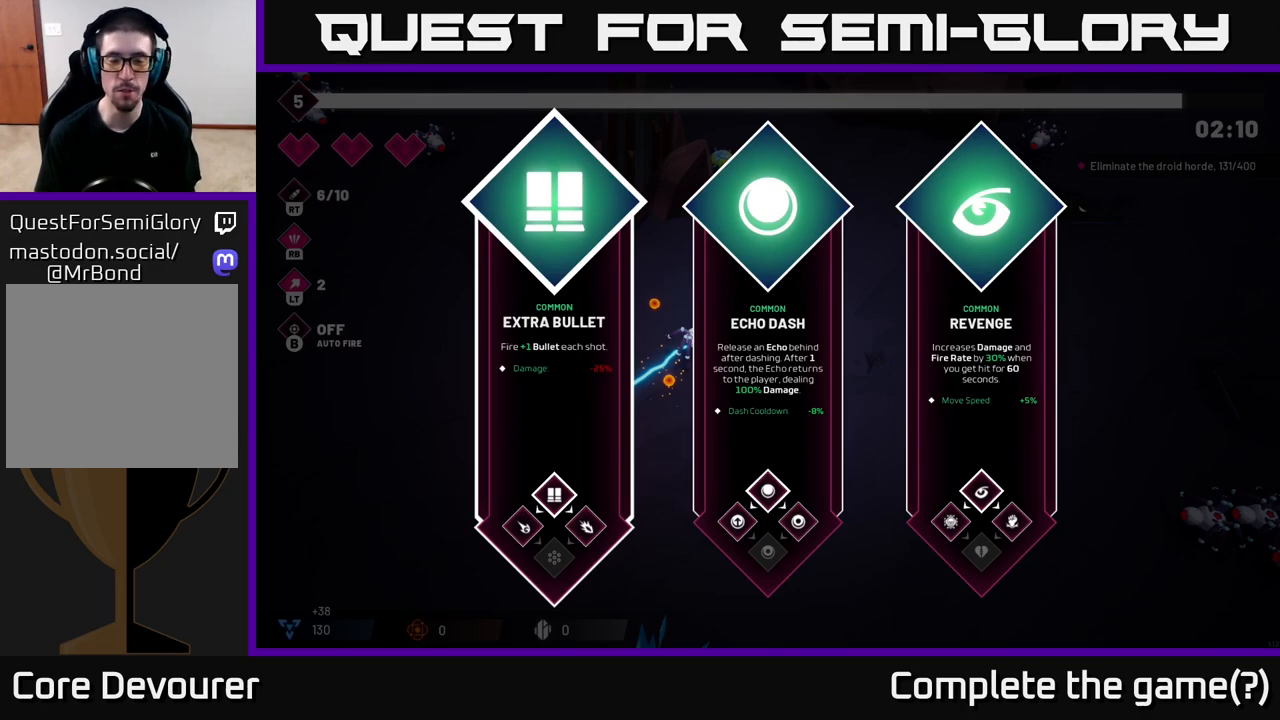
{"buttons": [], "left_stick": "center", "right_stick": "center", "events": []}
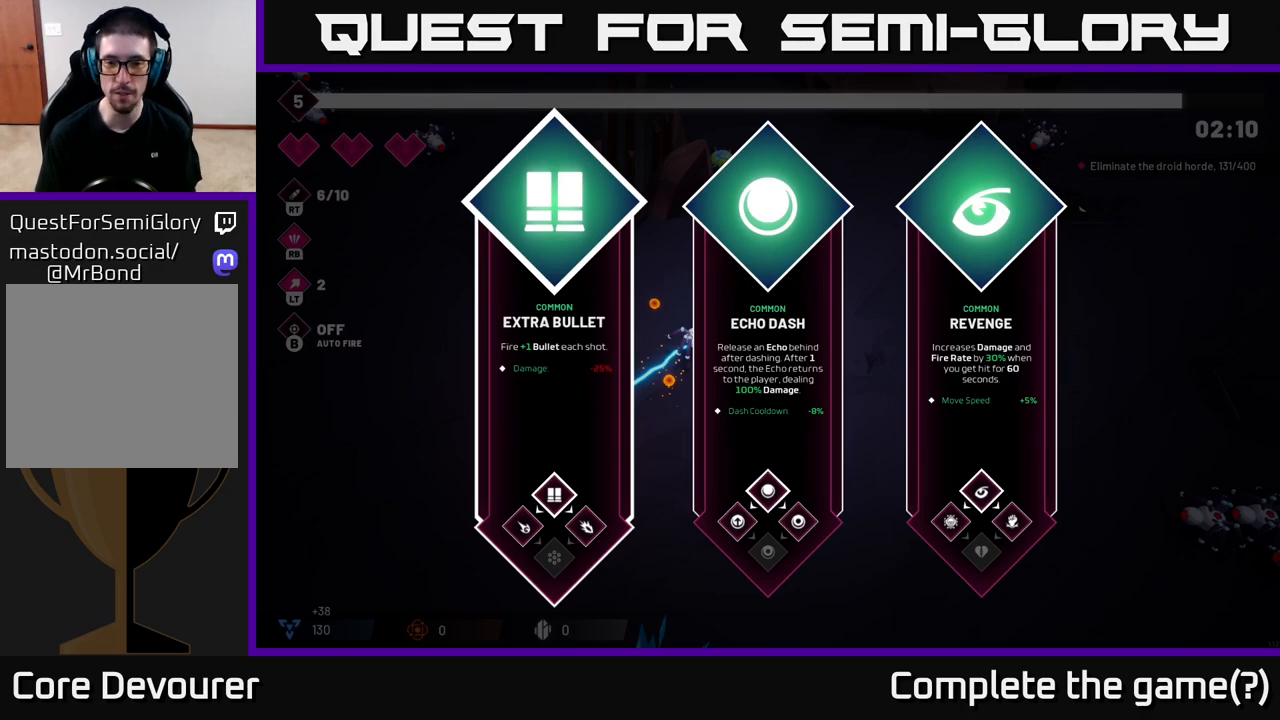
{"buttons": [], "left_stick": "center", "right_stick": "center", "events": []}
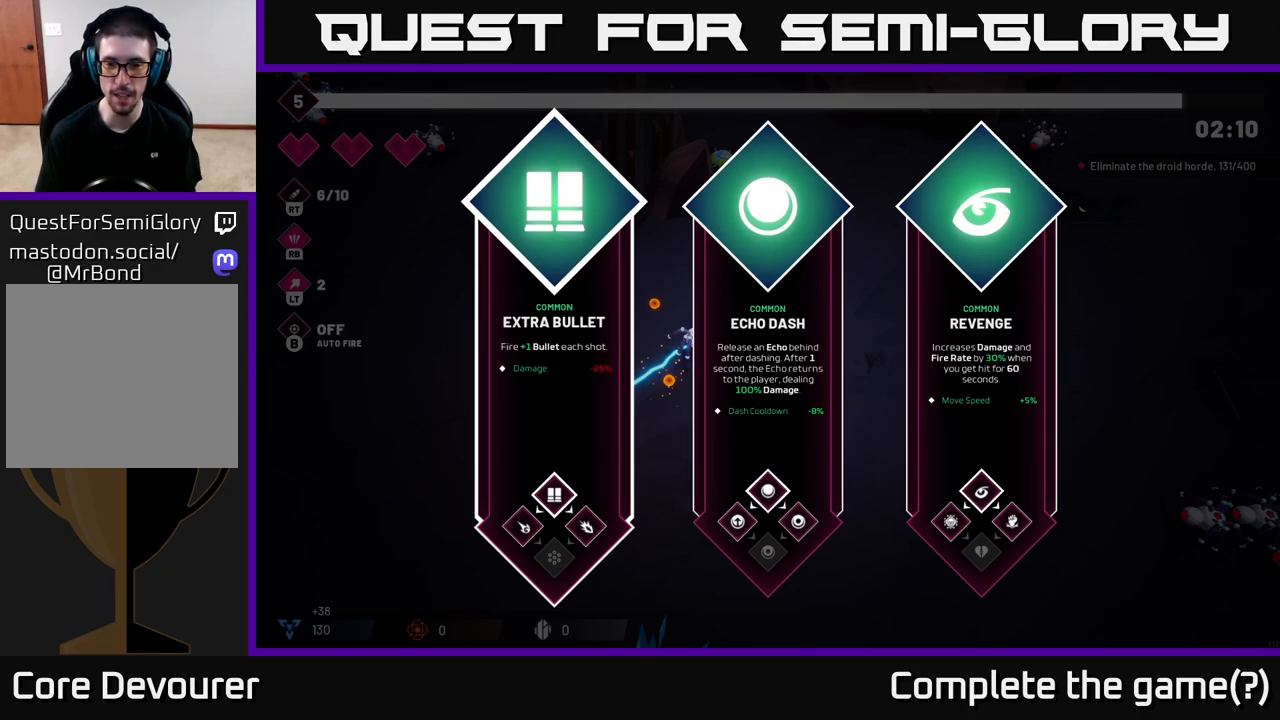
{"buttons": [], "left_stick": "center", "right_stick": "center", "events": []}
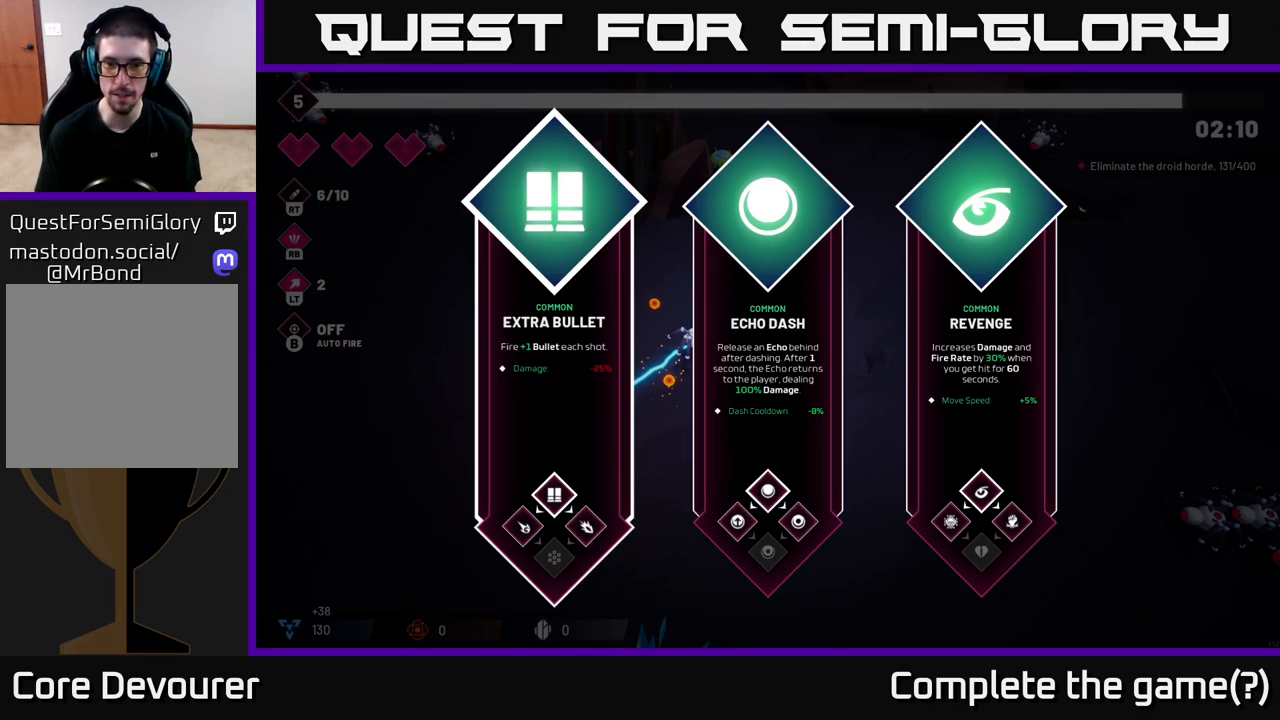
{"buttons": [], "left_stick": "right", "right_stick": "center", "events": [[367, "left_stick", "right"]]}
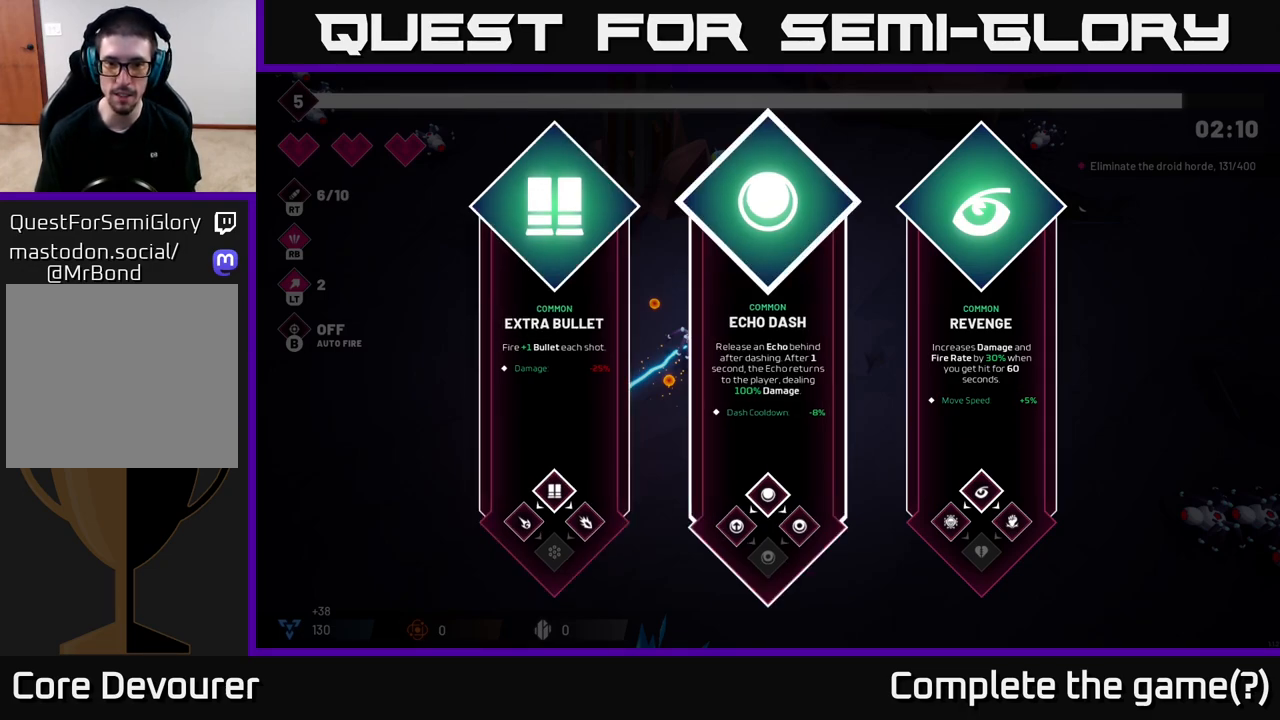
{"buttons": [], "left_stick": "center", "right_stick": "center", "events": [[117, "left_stick", "center"]]}
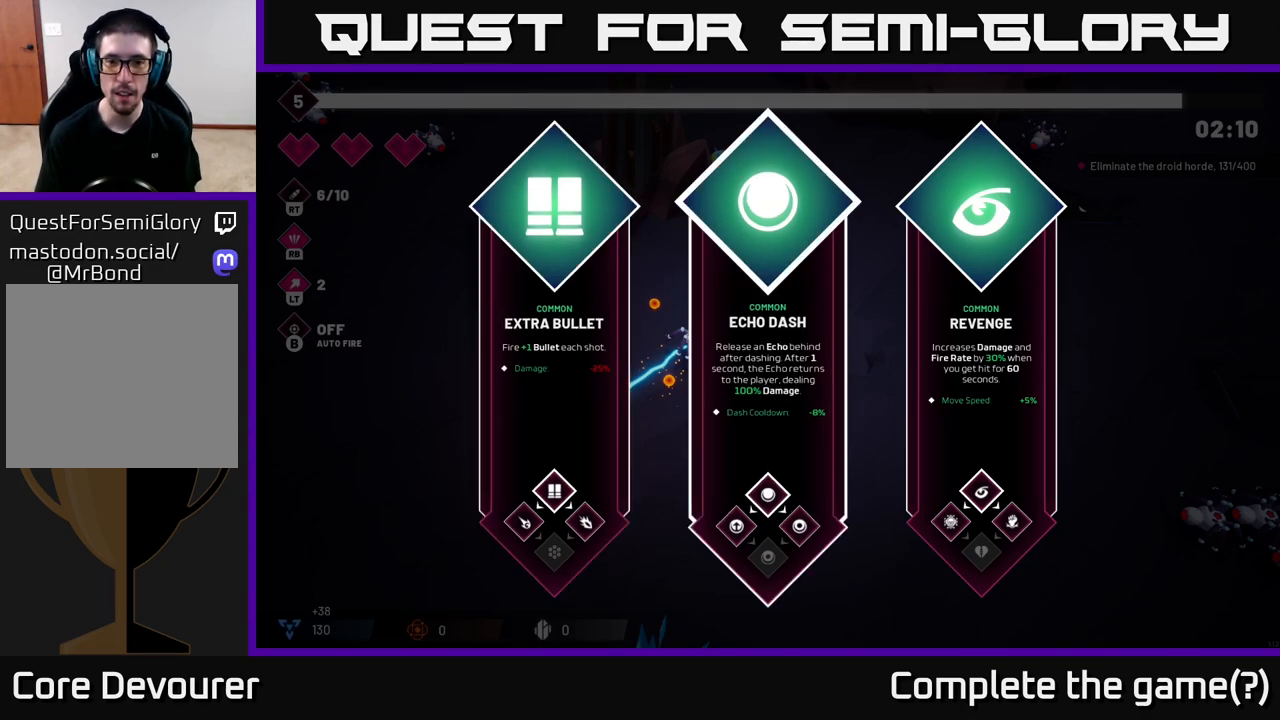
{"buttons": [], "left_stick": "center", "right_stick": "center", "events": []}
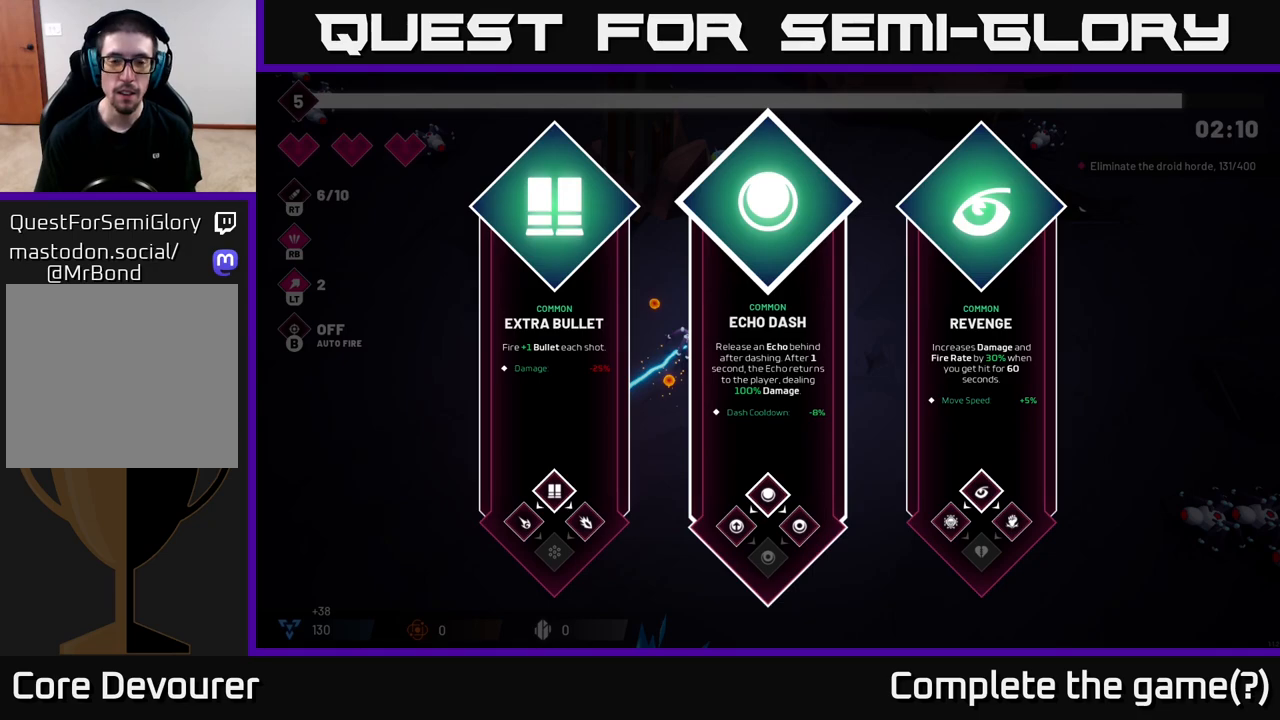
{"buttons": [], "left_stick": "center", "right_stick": "center", "events": []}
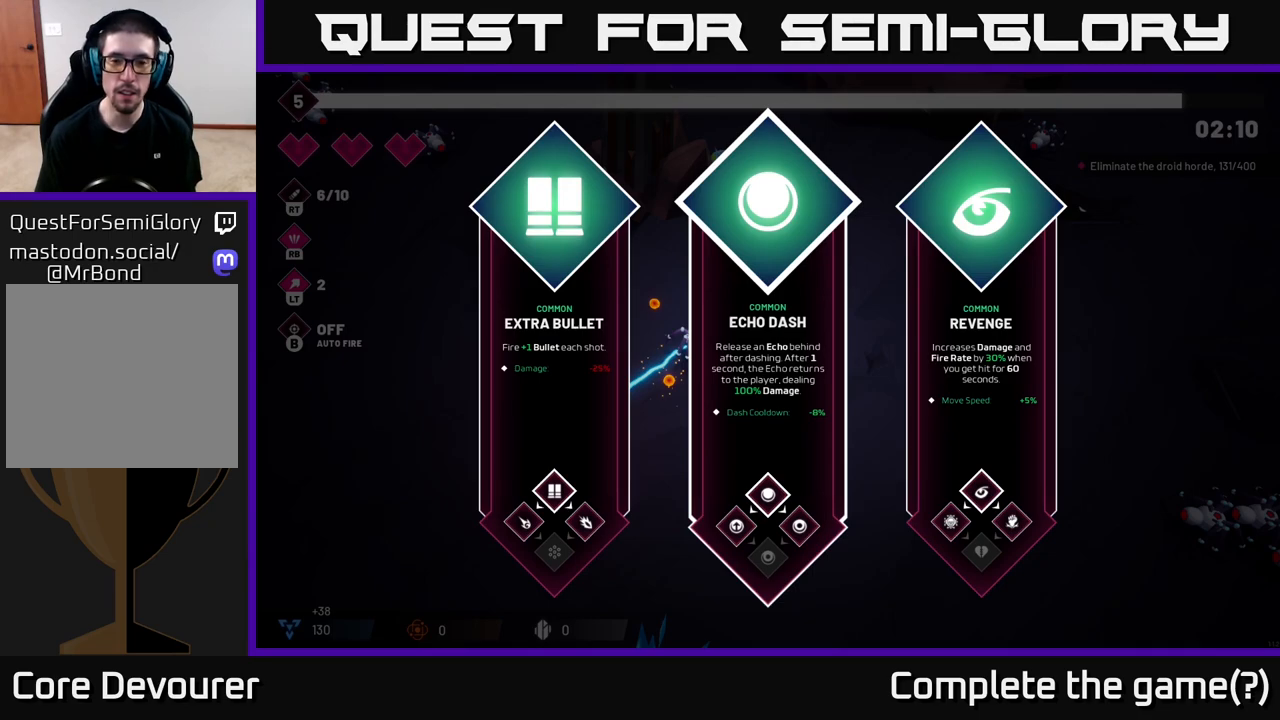
{"buttons": [], "left_stick": "center", "right_stick": "center", "events": []}
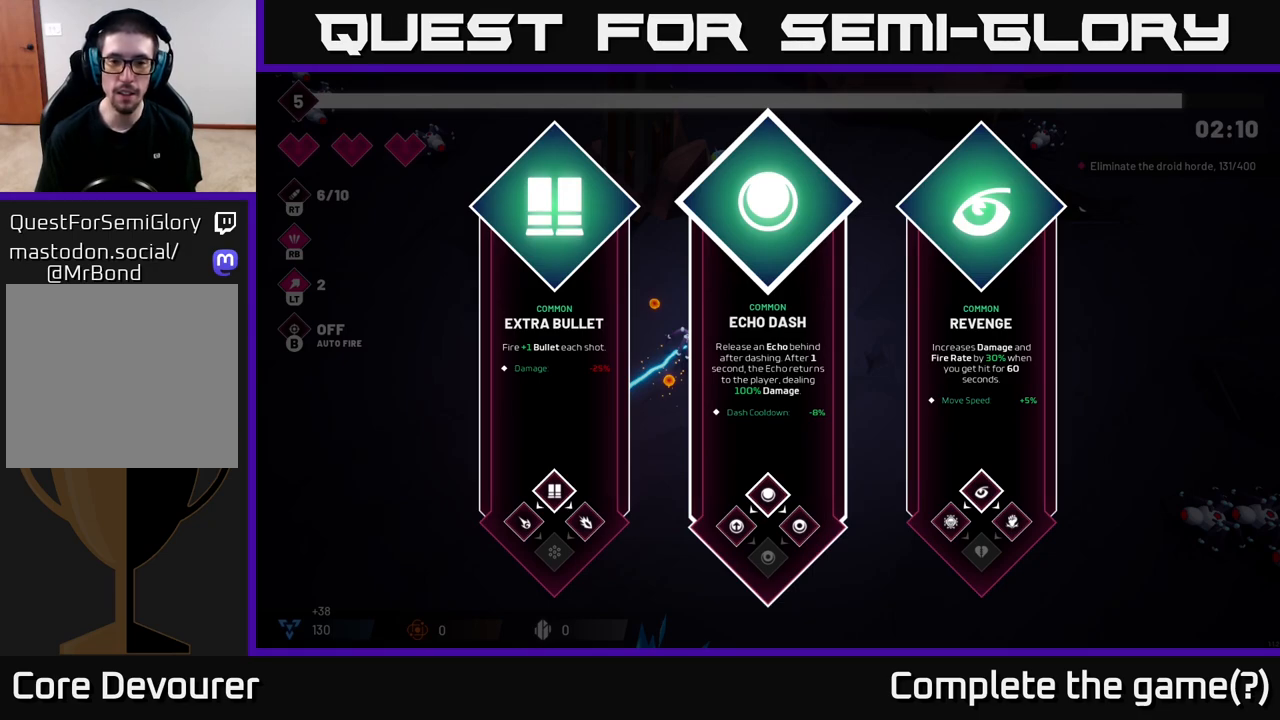
{"buttons": [], "left_stick": "center", "right_stick": "center", "events": []}
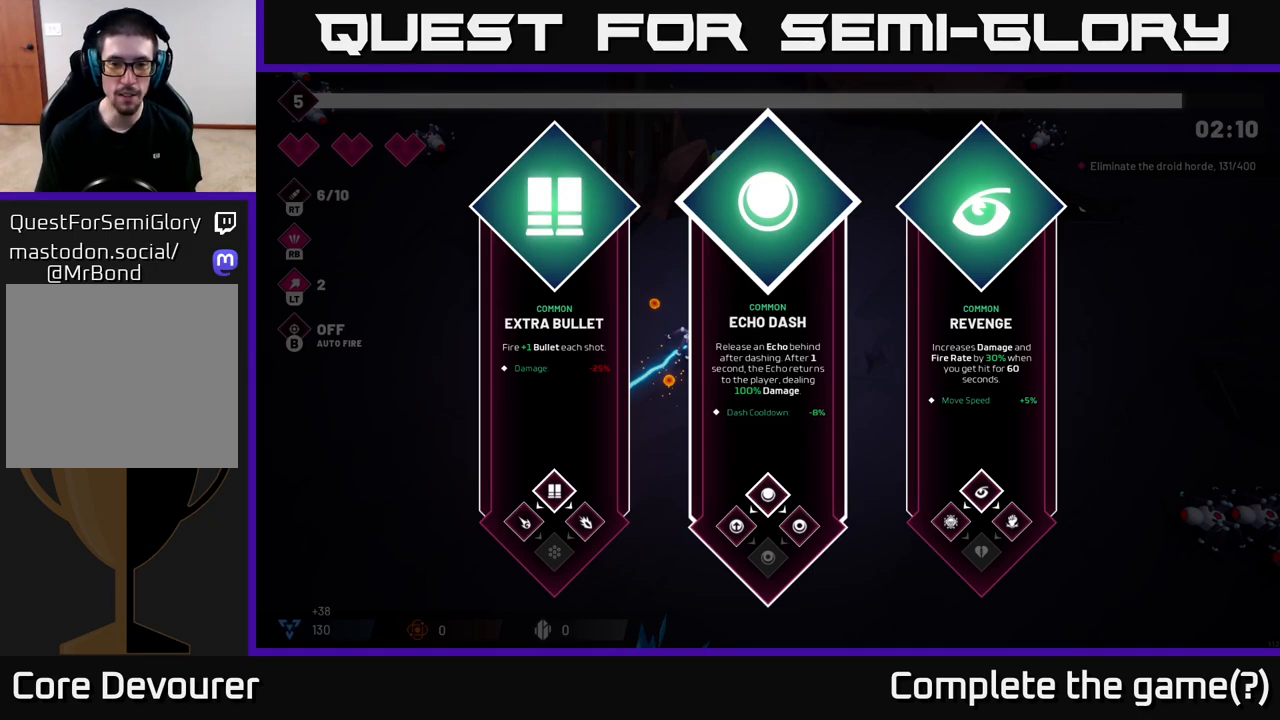
{"buttons": [], "left_stick": "center", "right_stick": "center", "events": []}
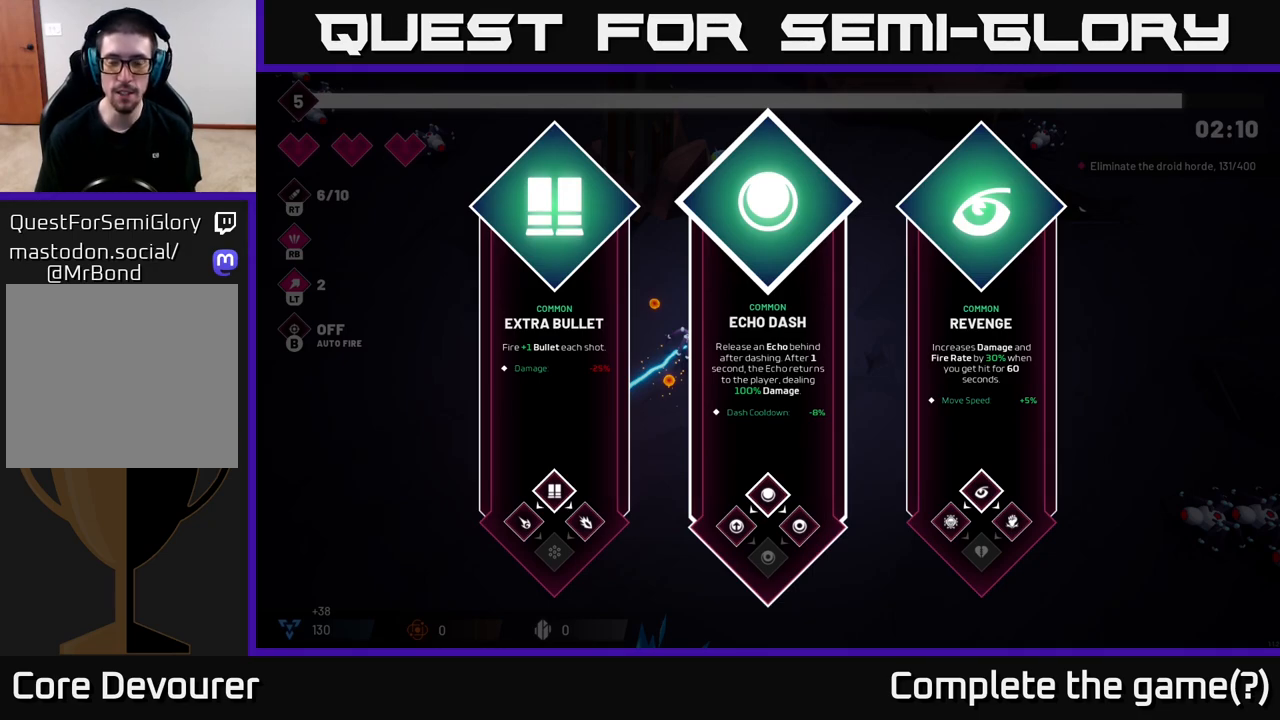
{"buttons": [], "left_stick": "center", "right_stick": "center", "events": []}
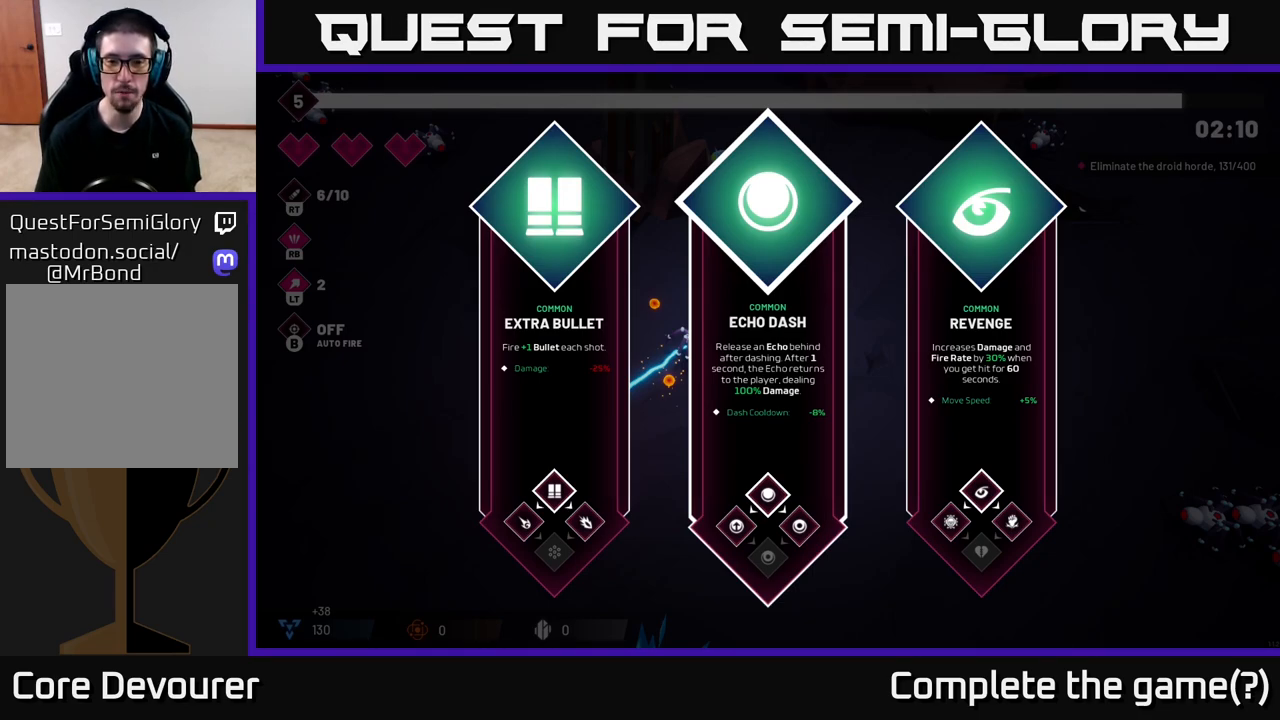
{"buttons": [], "left_stick": "center", "right_stick": "center", "events": []}
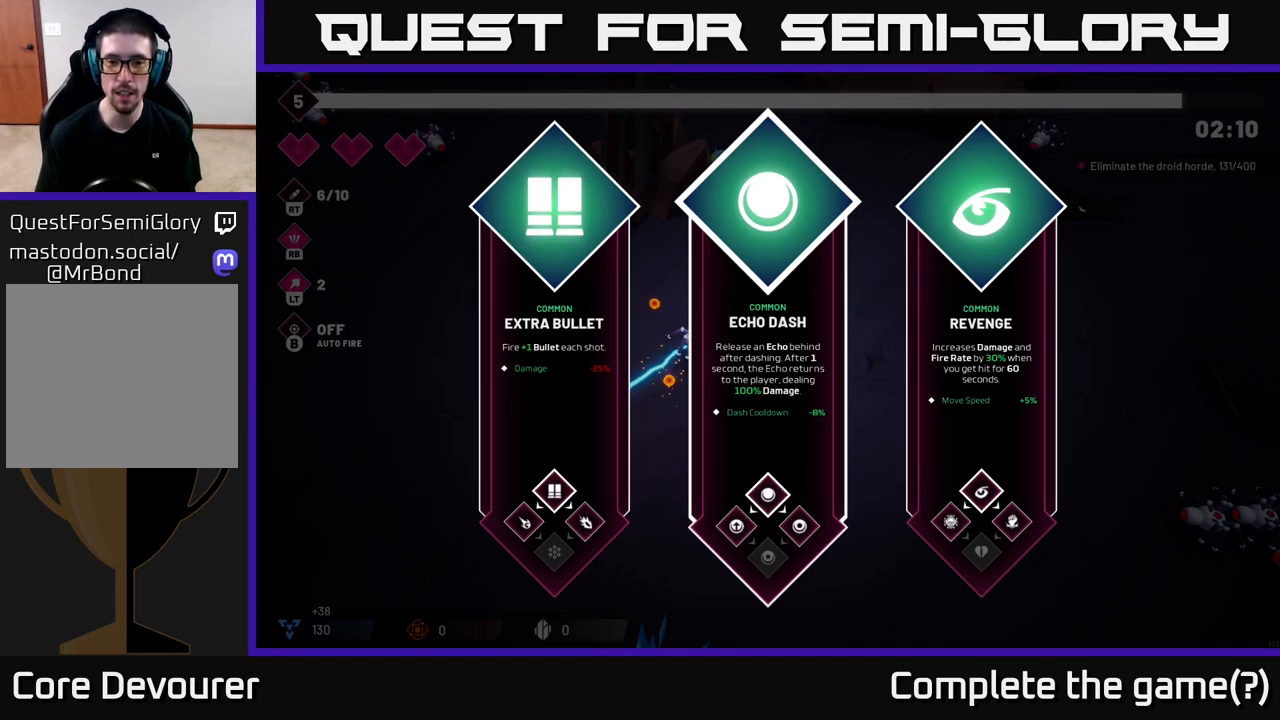
{"buttons": [], "left_stick": "center", "right_stick": "center", "events": []}
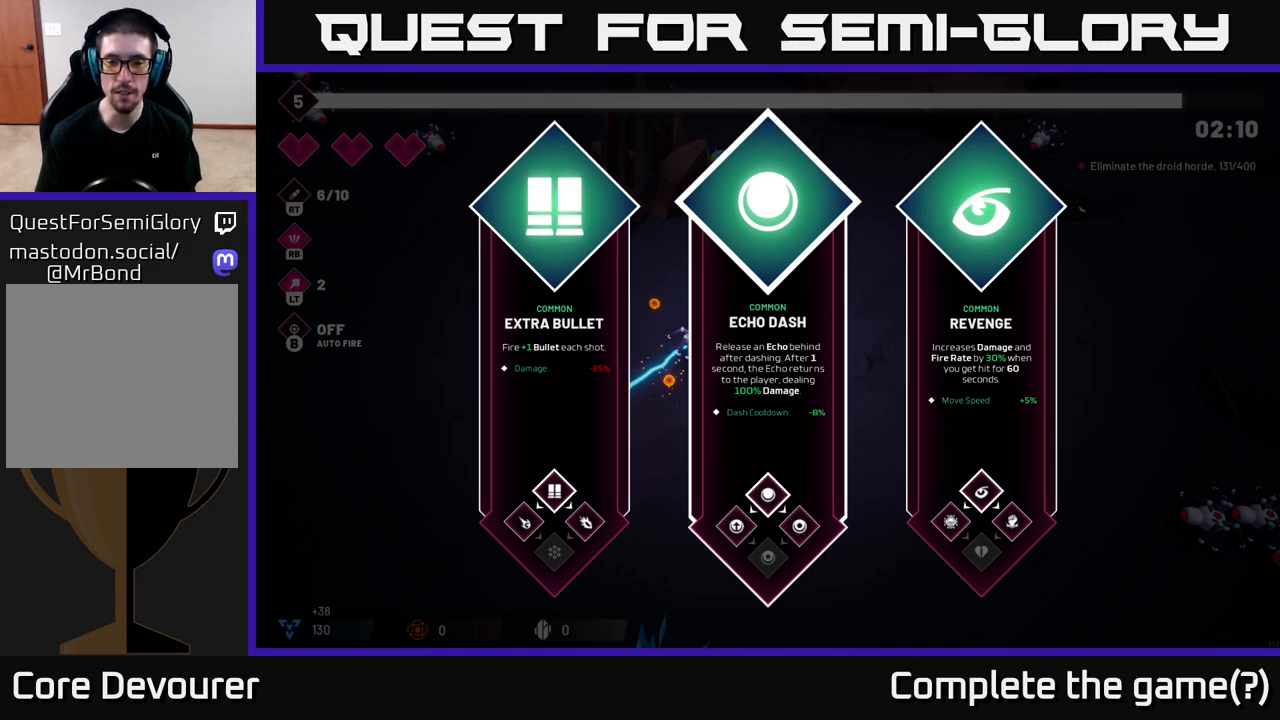
{"buttons": [], "left_stick": "right", "right_stick": "center", "events": [[367, "left_stick", "right"]]}
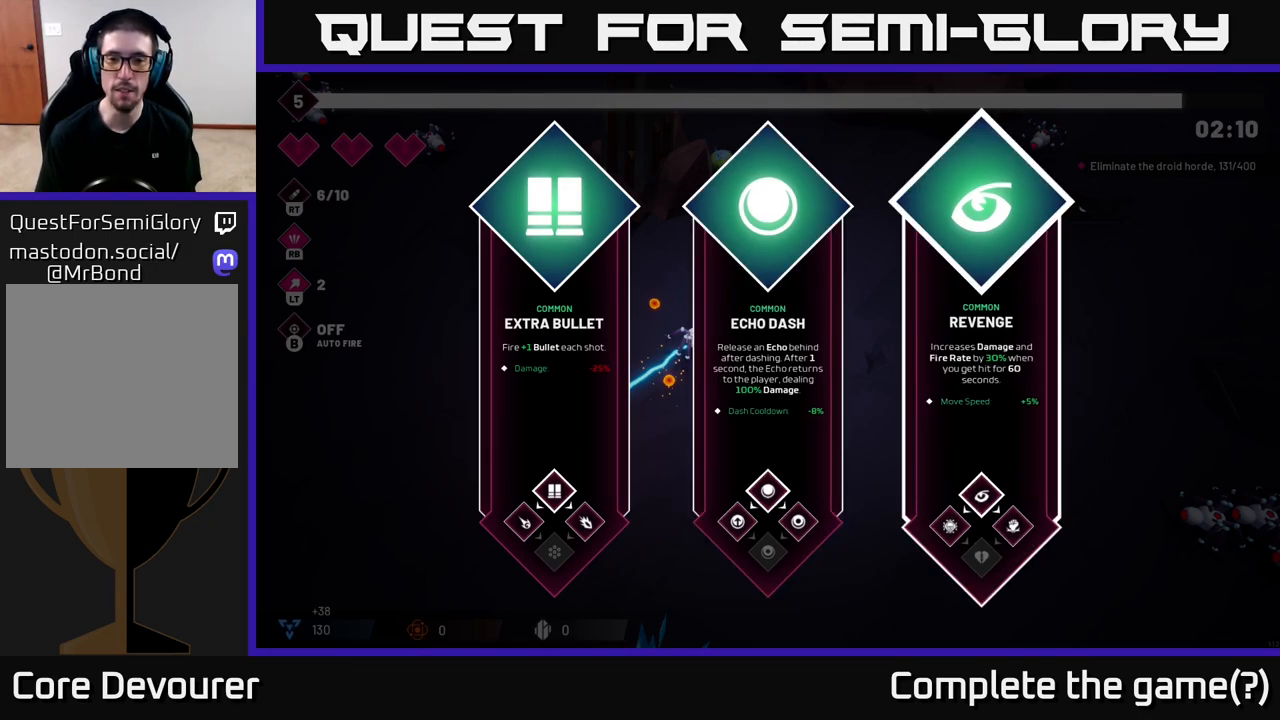
{"buttons": [], "left_stick": "left", "right_stick": "center", "events": [[83, "left_stick", "center"], [367, "left_stick", "left"]]}
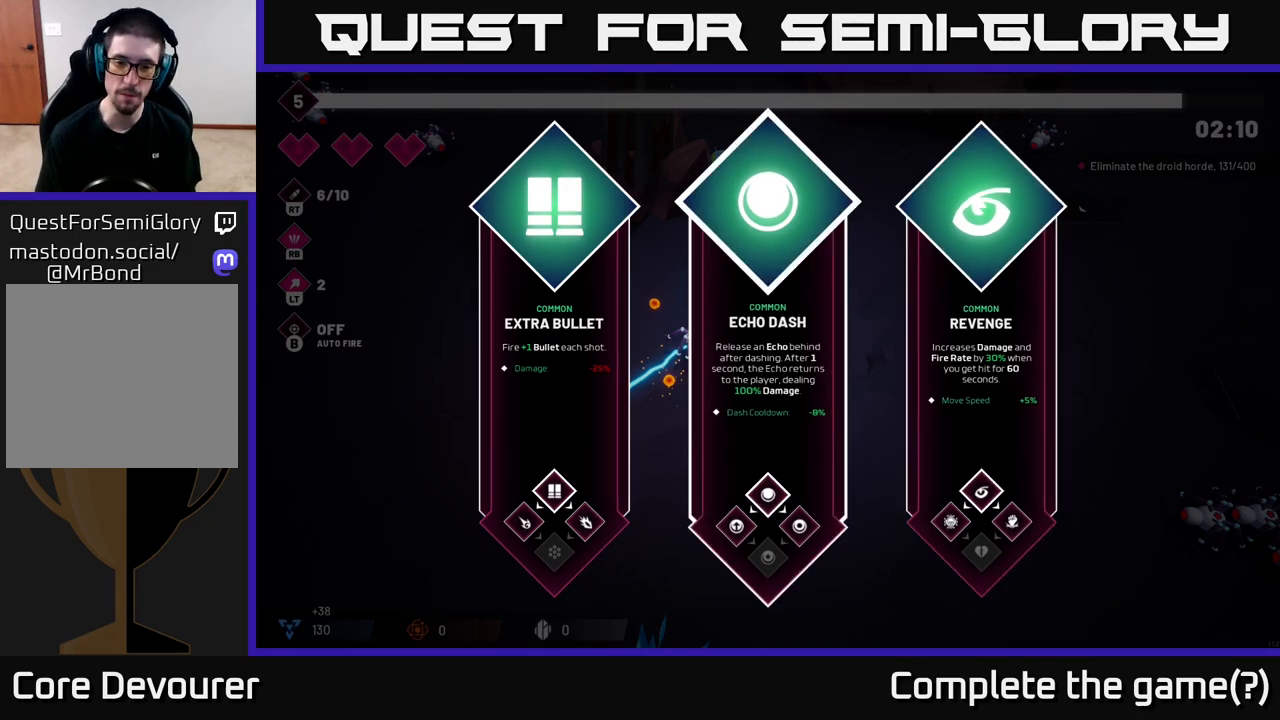
{"buttons": [], "left_stick": "center", "right_stick": "center", "events": [[50, "left_stick", "center"]]}
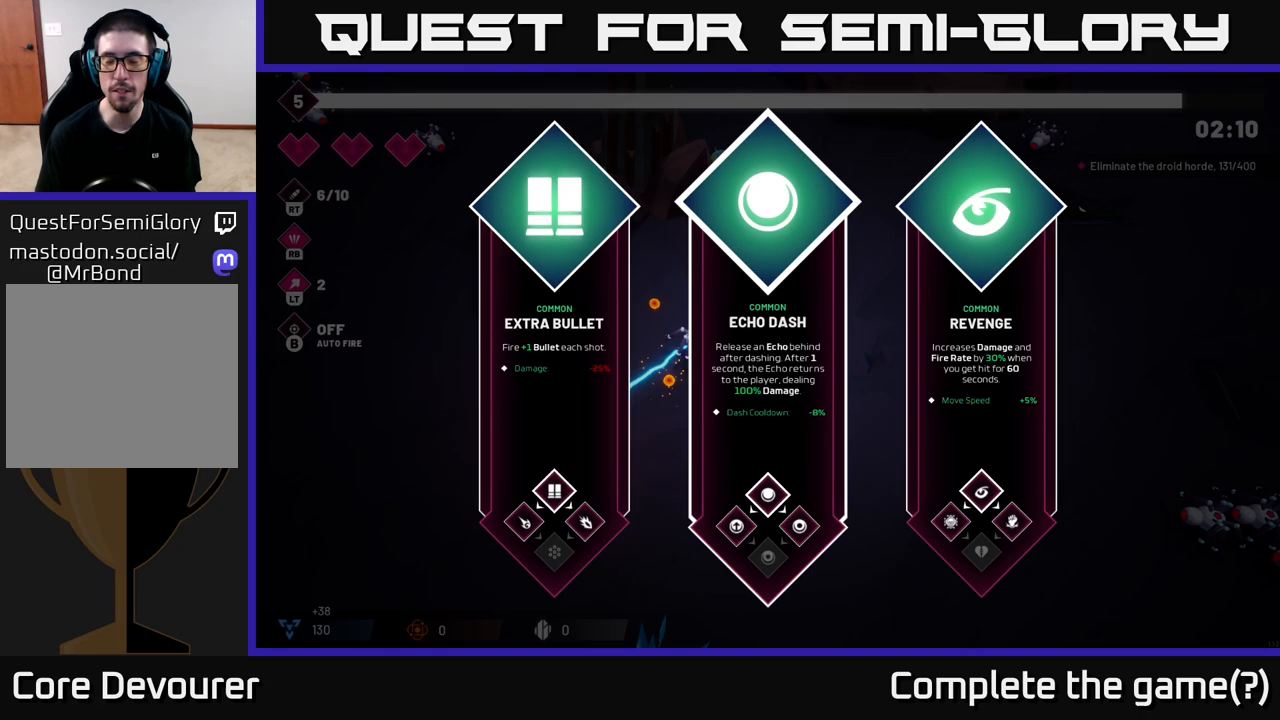
{"buttons": [], "left_stick": "center", "right_stick": "center", "events": []}
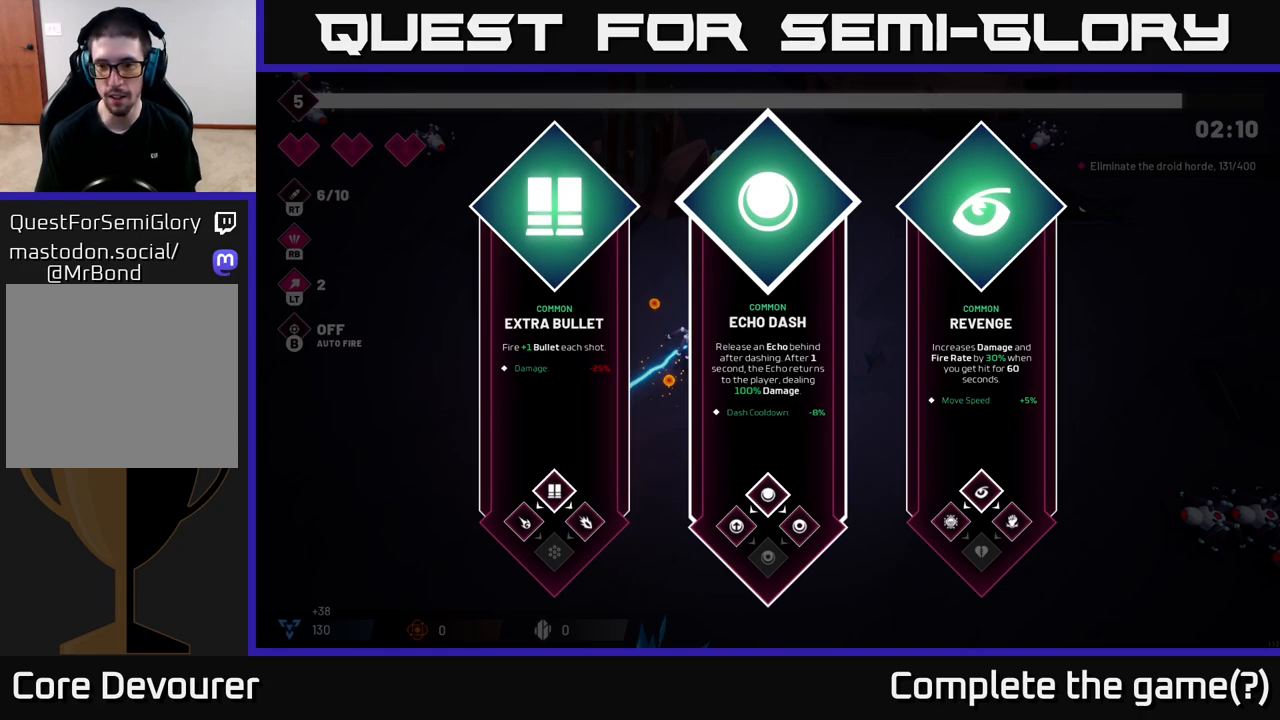
{"buttons": [], "left_stick": "center", "right_stick": "center", "events": []}
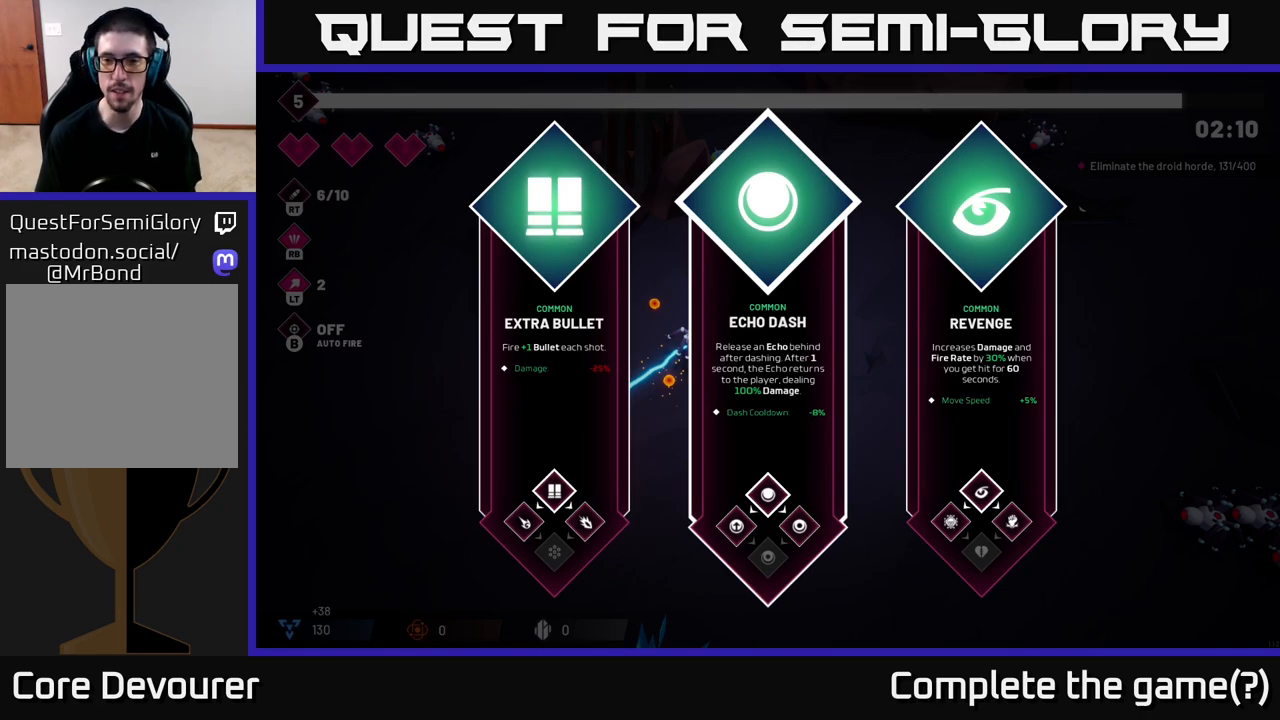
{"buttons": [], "left_stick": "right", "right_stick": "center", "events": [[333, "left_stick", "right"]]}
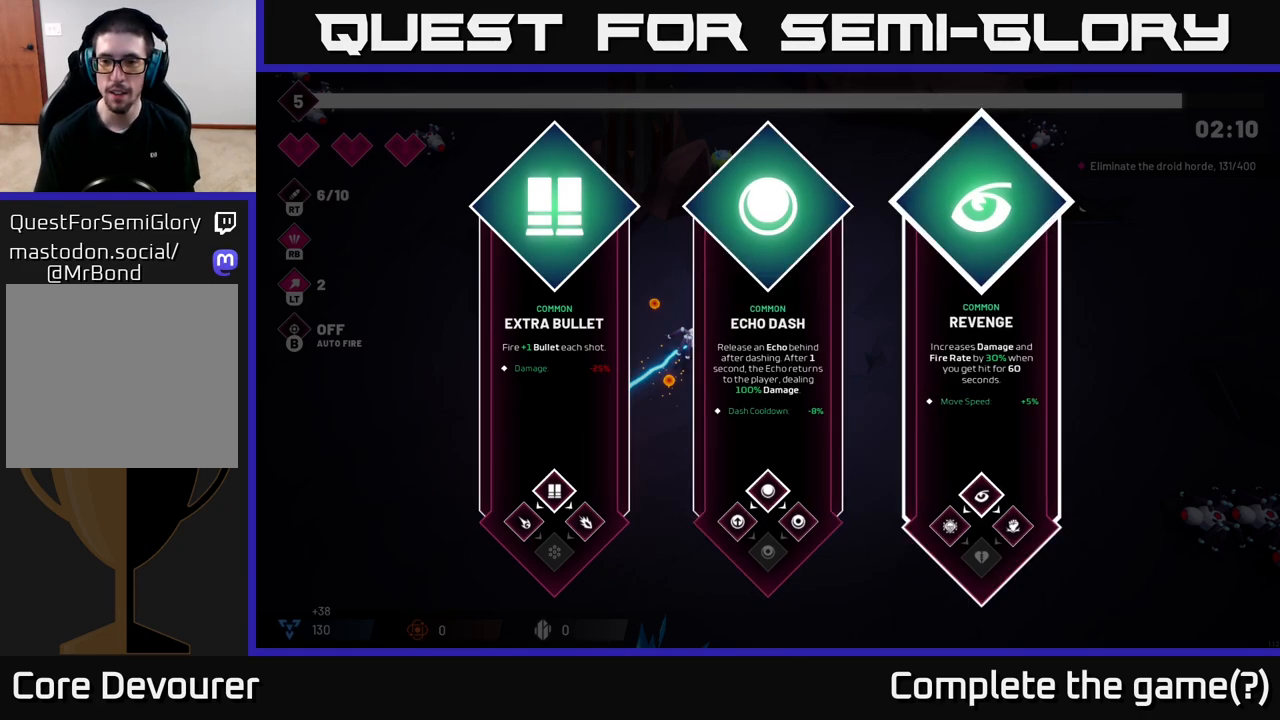
{"buttons": [], "left_stick": "center", "right_stick": "center", "events": [[33, "left_stick", "center"]]}
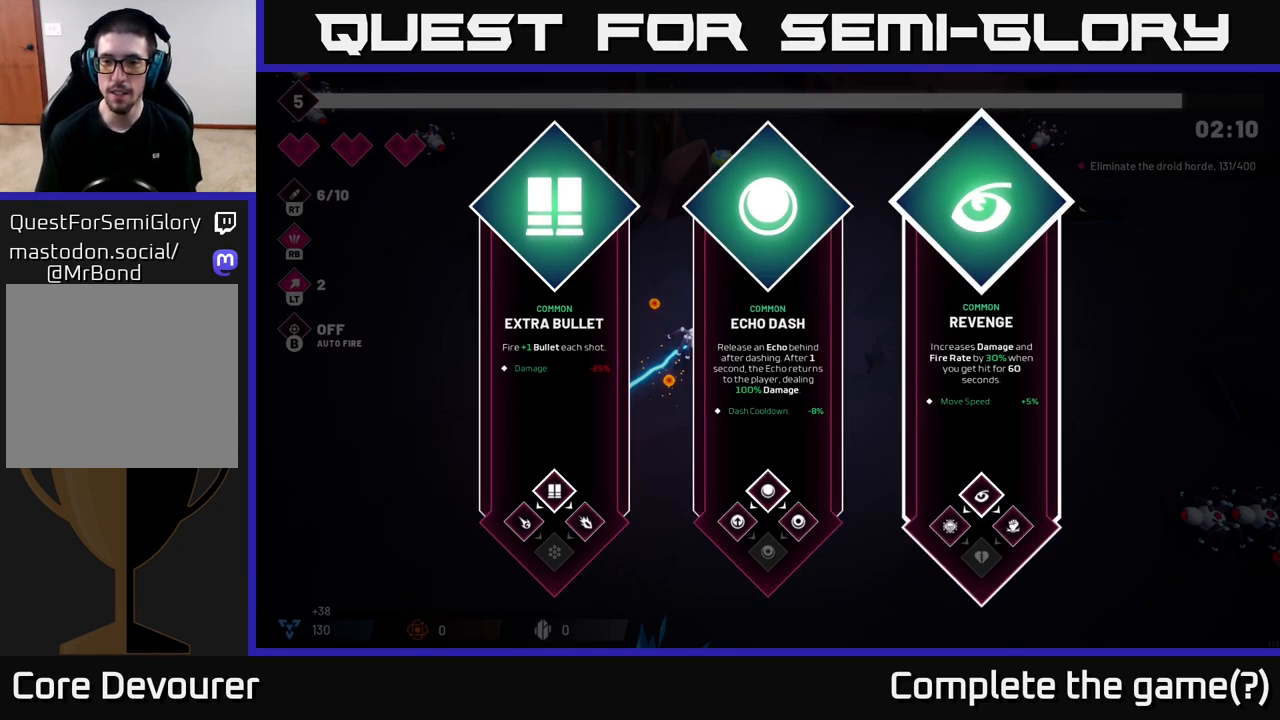
{"buttons": [], "left_stick": "center", "right_stick": "center", "events": []}
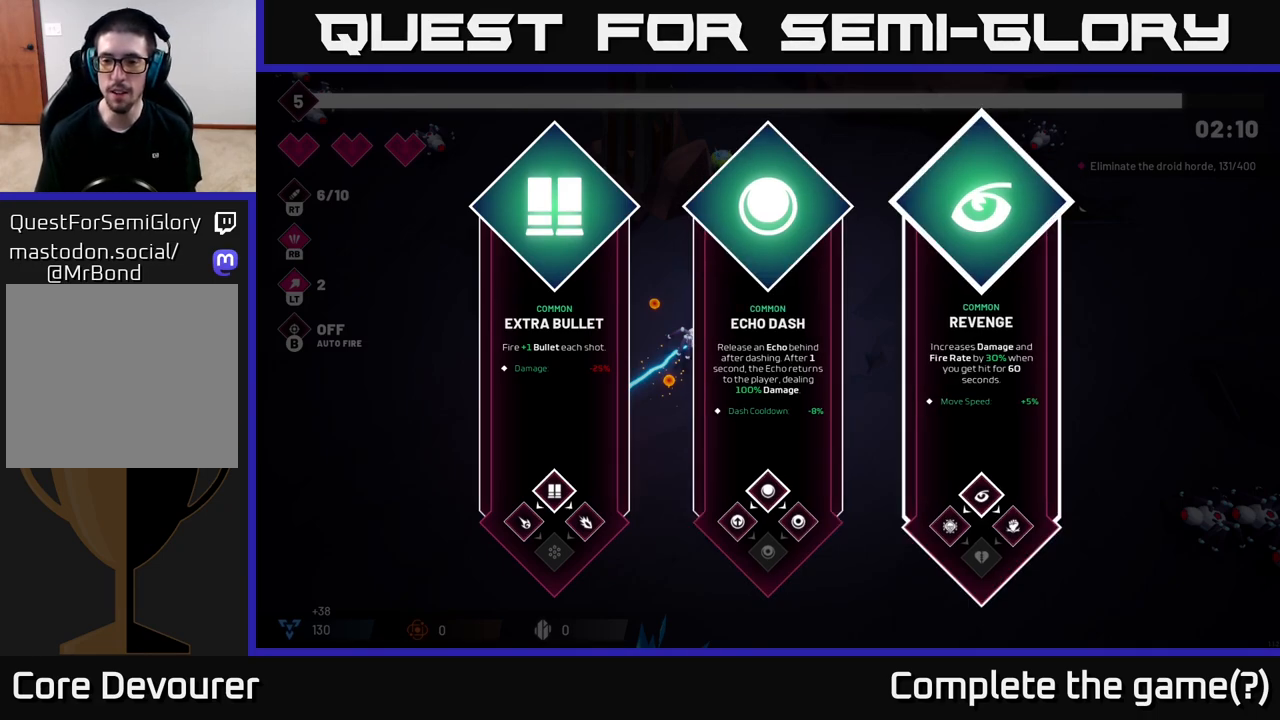
{"buttons": [], "left_stick": "center", "right_stick": "center", "events": []}